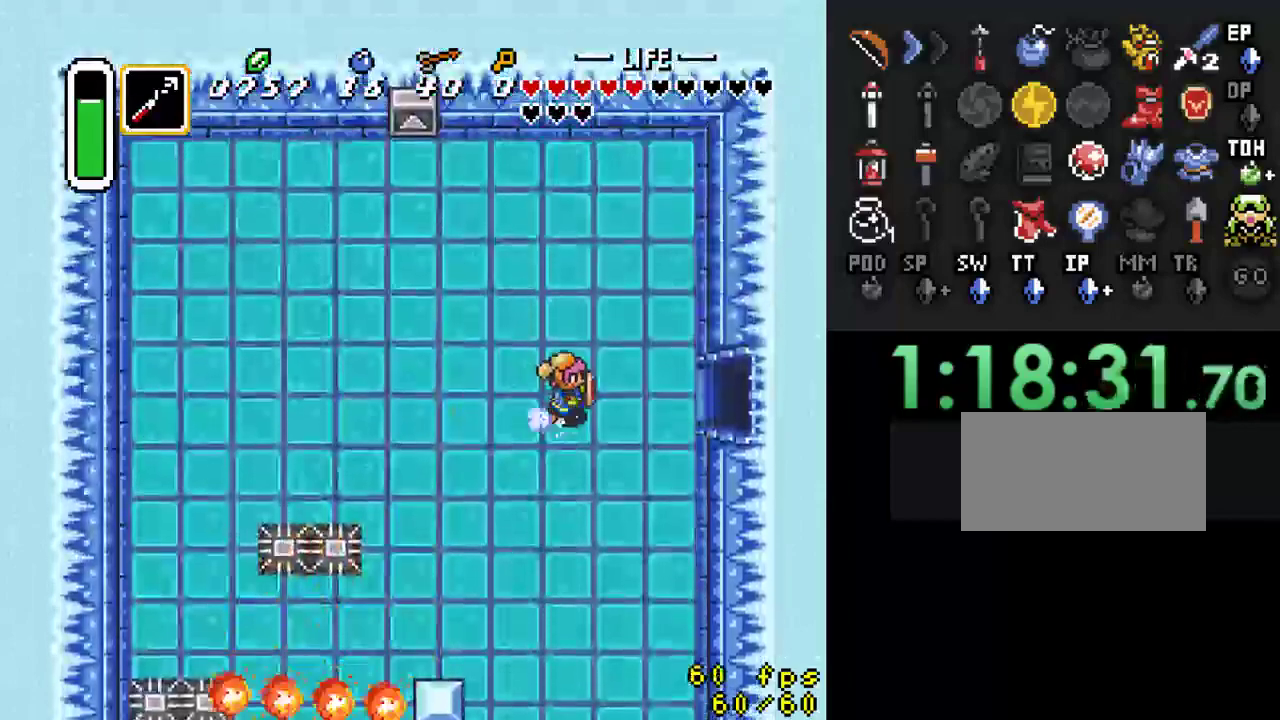
Gameplay with a controller (Nintendo layout); each line is a JSON object with the inputs held at the frame after it. "events" lists button and stick changes between this image and that frame as [ms after this image, input, new state], when the widget could be followed in between. Not read: L3 R3.
{"buttons": ["A"], "events": [[100, "DPAD_RIGHT", "up"]]}
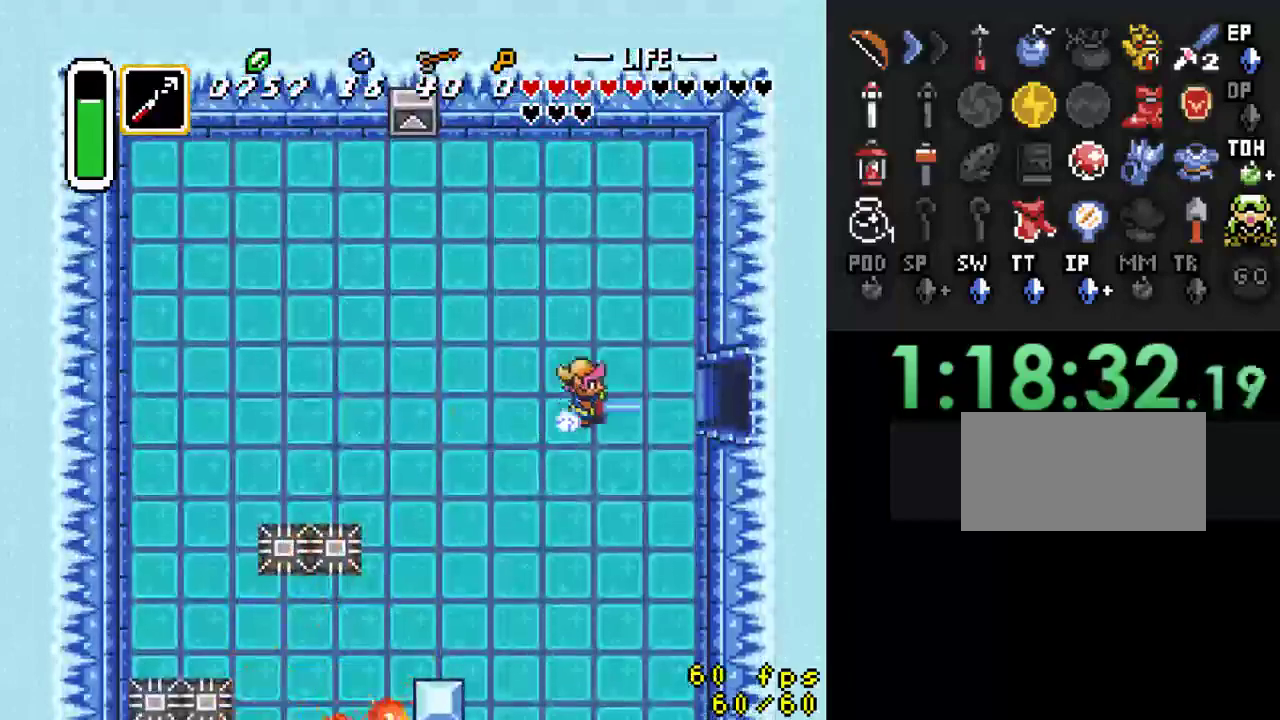
{"buttons": [], "events": [[300, "A", "up"]]}
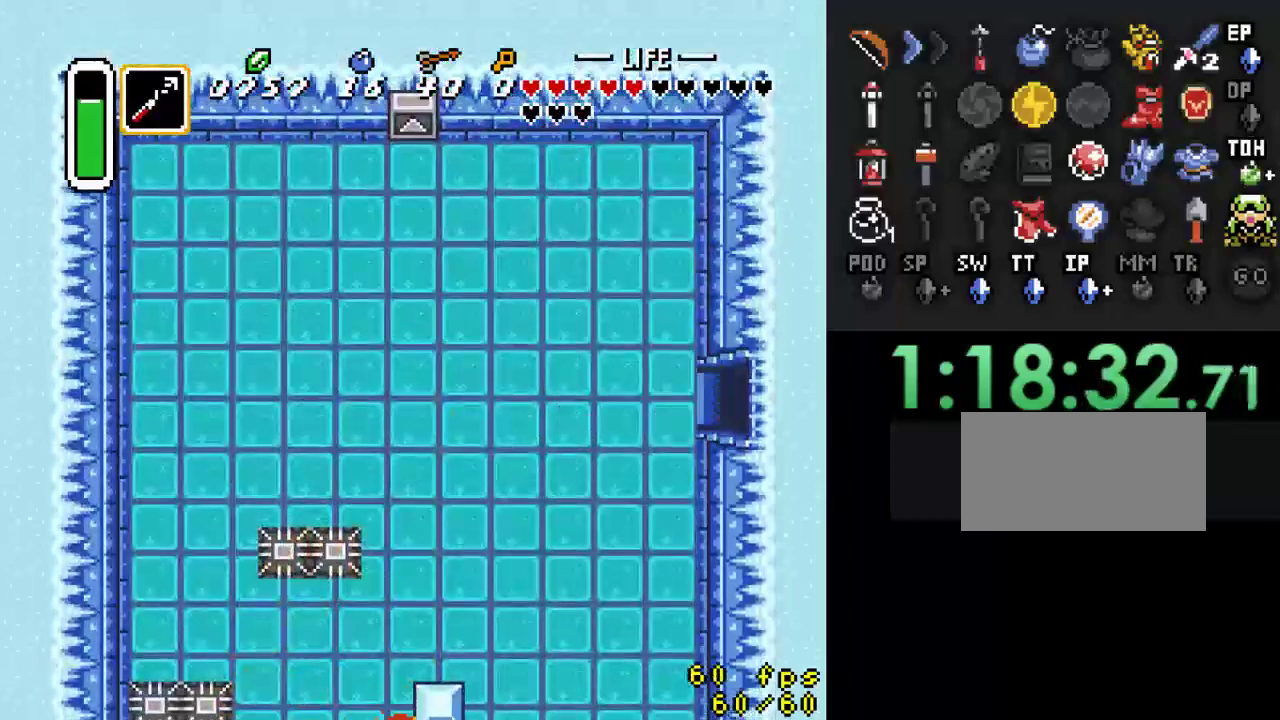
{"buttons": [], "events": []}
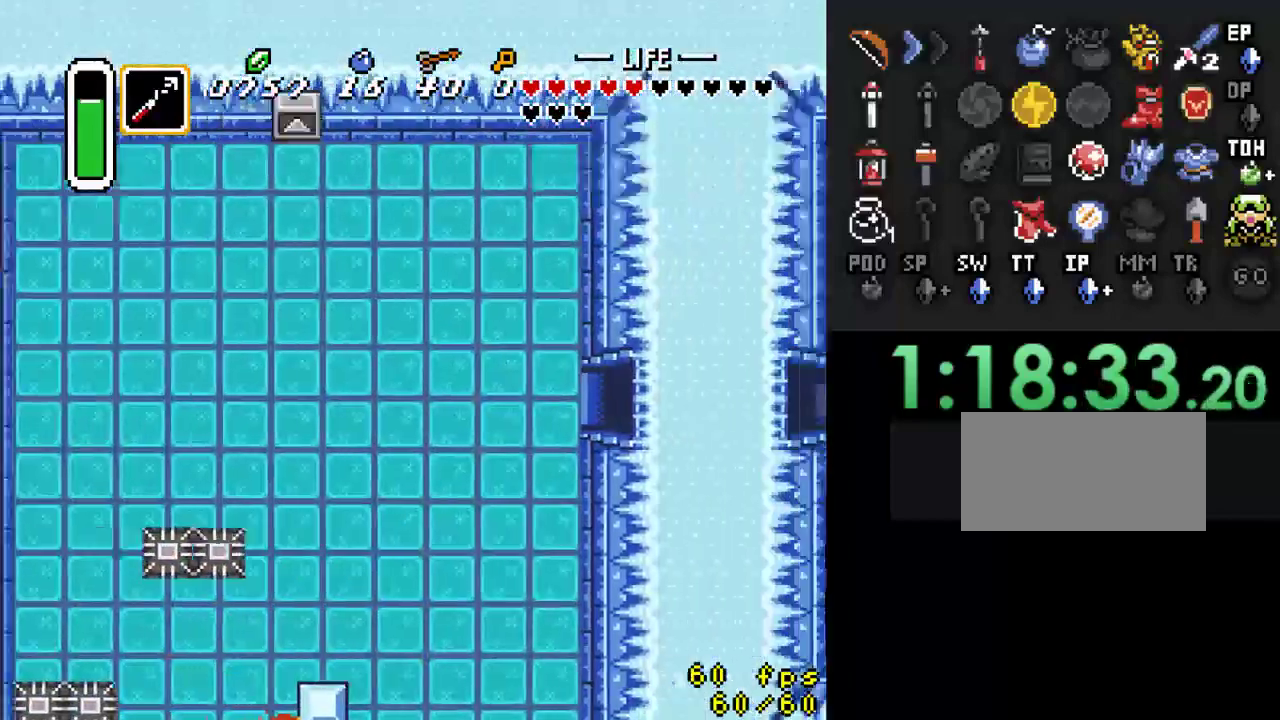
{"buttons": ["DPAD_RIGHT"], "events": [[233, "DPAD_RIGHT", "down"]]}
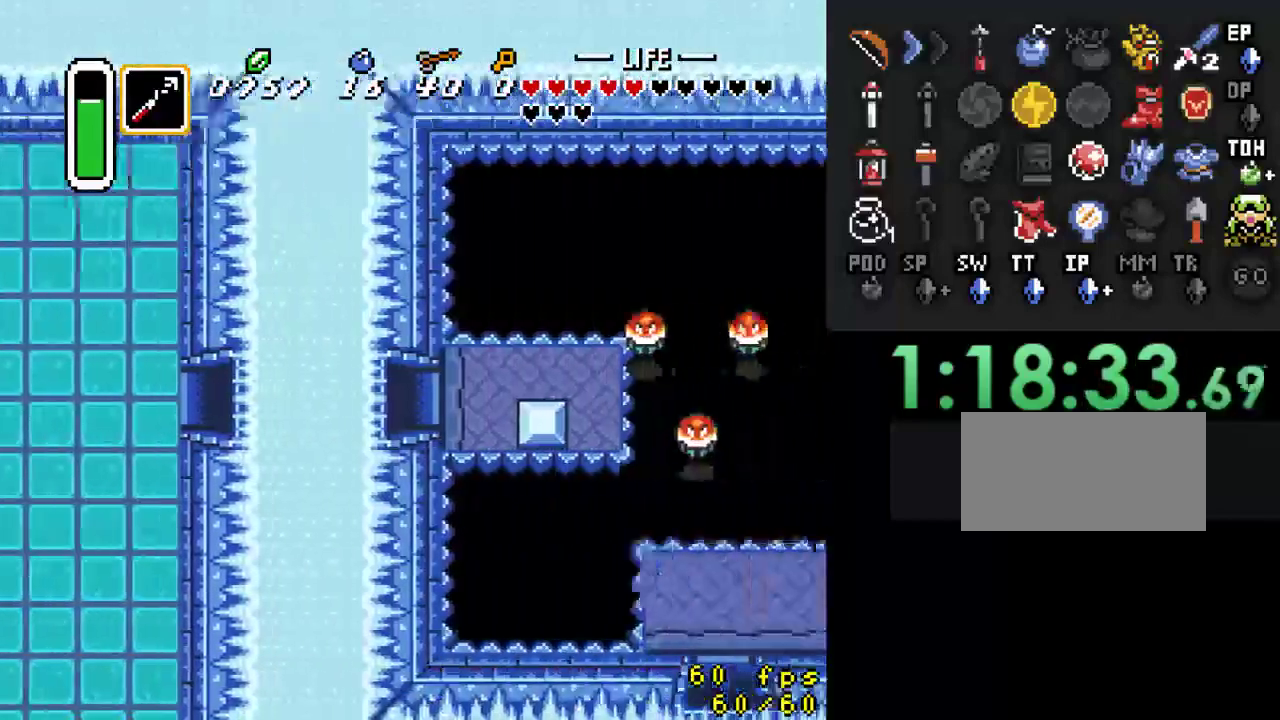
{"buttons": ["DPAD_RIGHT"], "events": []}
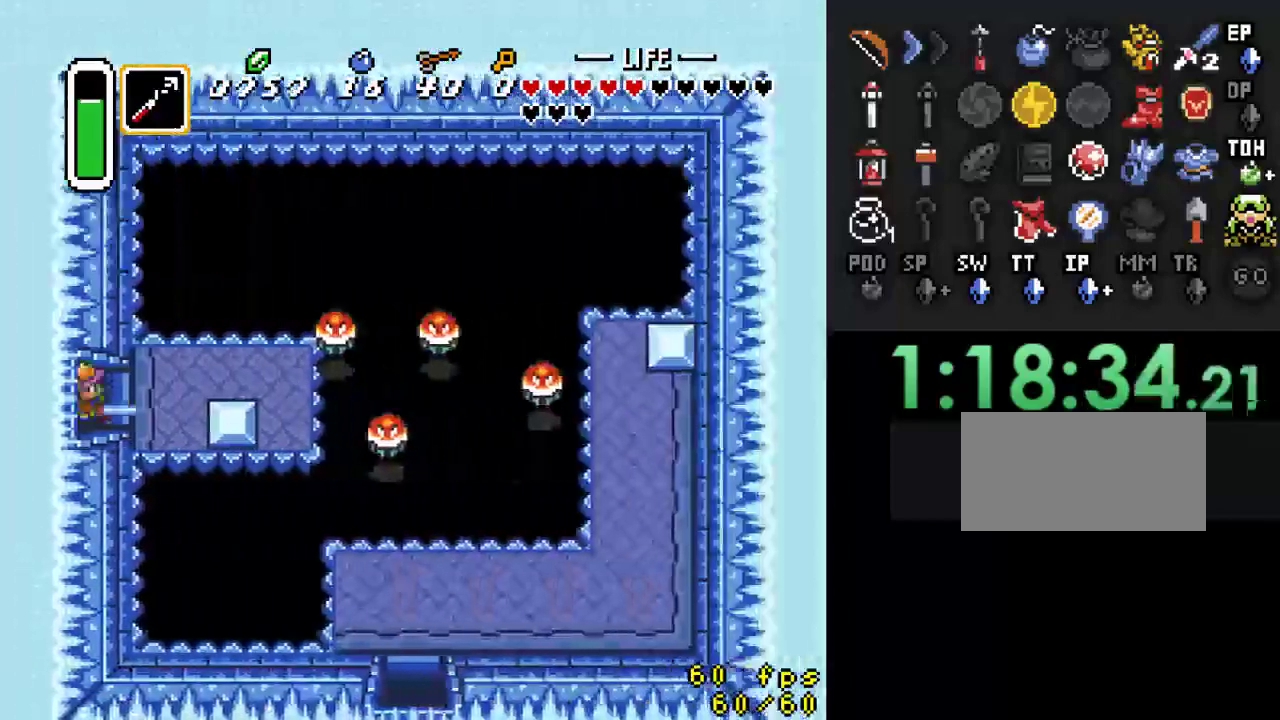
{"buttons": ["DPAD_UP", "DPAD_RIGHT"], "events": [[433, "DPAD_UP", "down"]]}
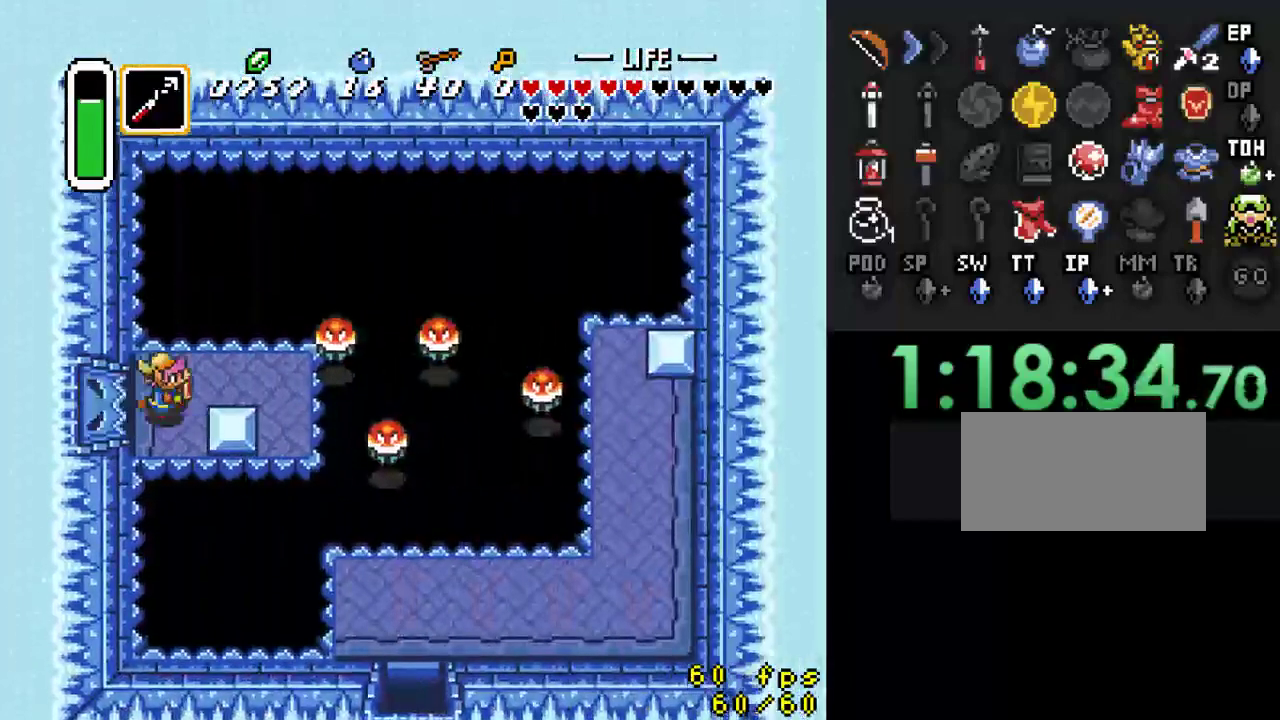
{"buttons": ["Y"], "events": [[167, "DPAD_UP", "up"], [300, "Y", "down"], [367, "DPAD_RIGHT", "up"]]}
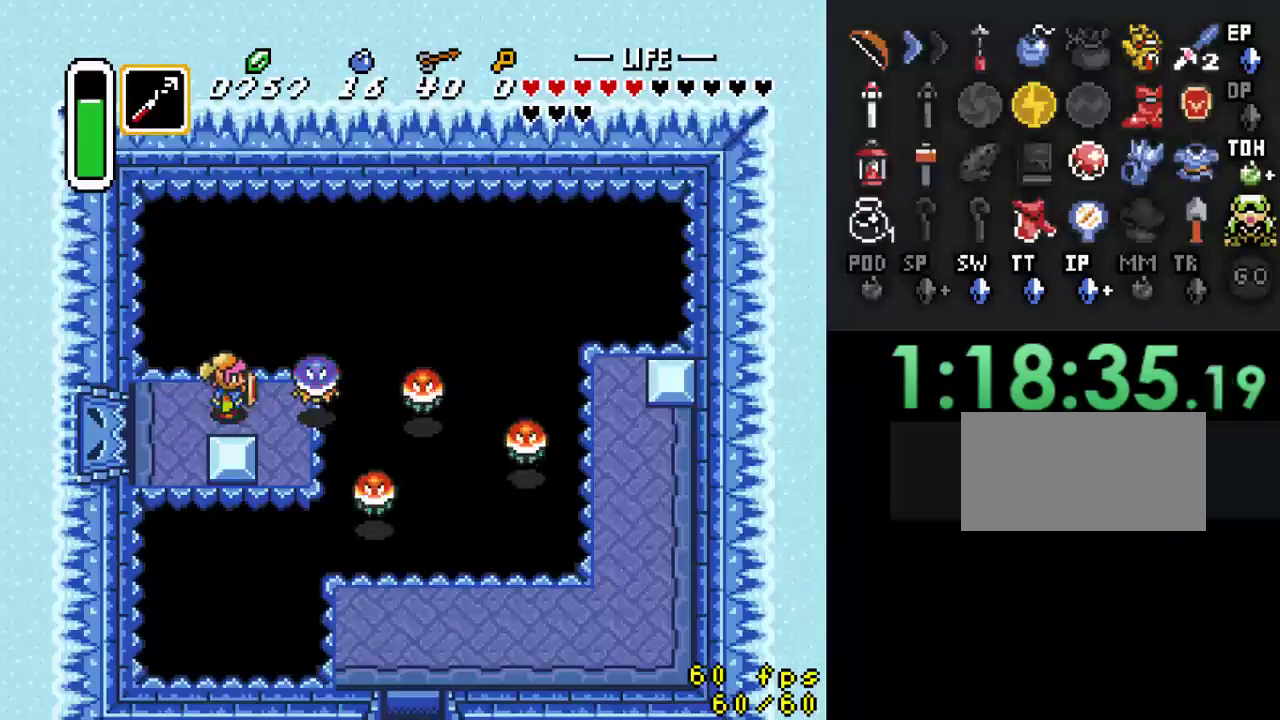
{"buttons": [], "events": [[33, "Y", "up"], [100, "DPAD_DOWN", "down"], [133, "DPAD_RIGHT", "down"], [200, "DPAD_DOWN", "up"], [267, "DPAD_RIGHT", "up"], [267, "Y", "down"], [500, "Y", "up"]]}
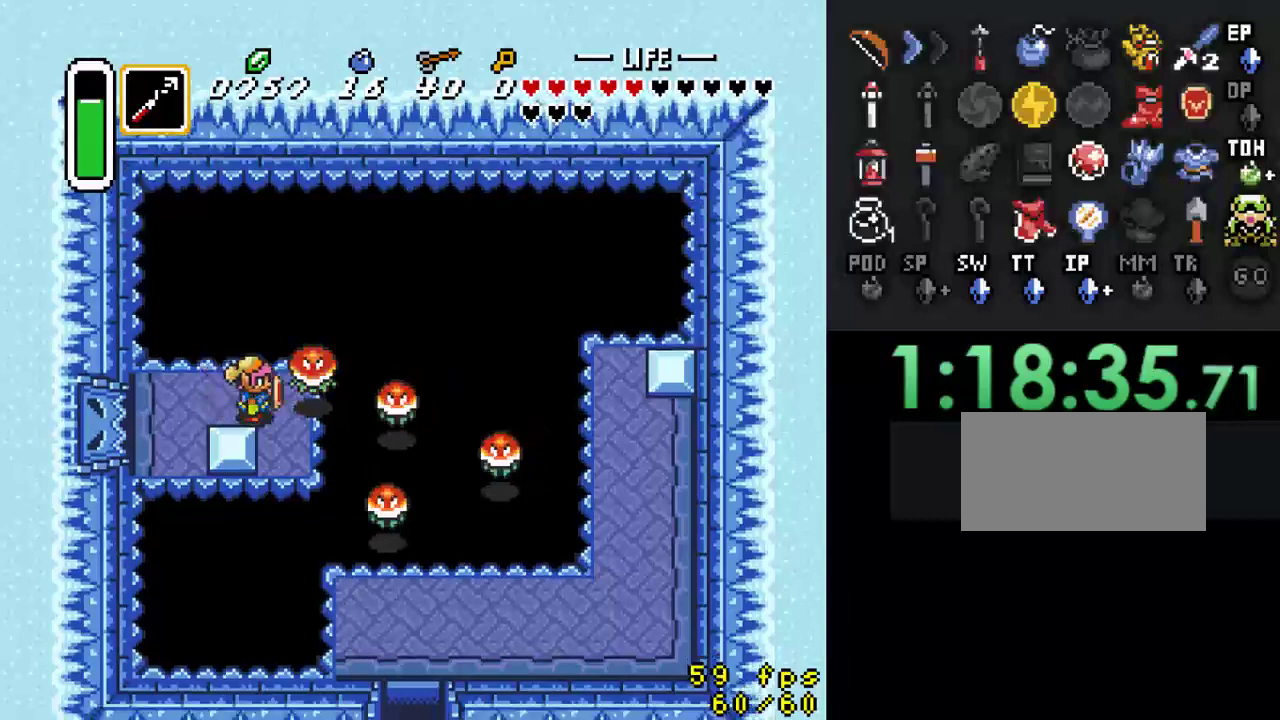
{"buttons": [], "events": [[133, "B", "down"], [367, "B", "up"]]}
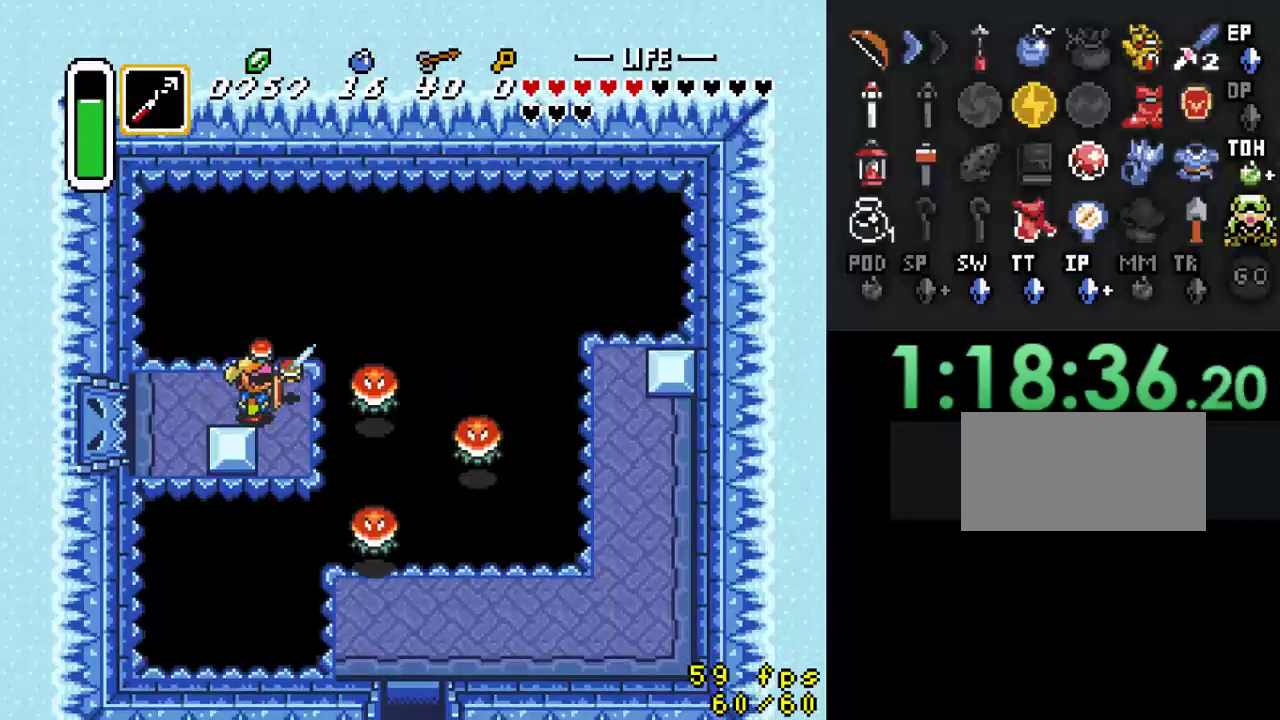
{"buttons": [], "events": [[200, "Y", "down"], [400, "Y", "up"]]}
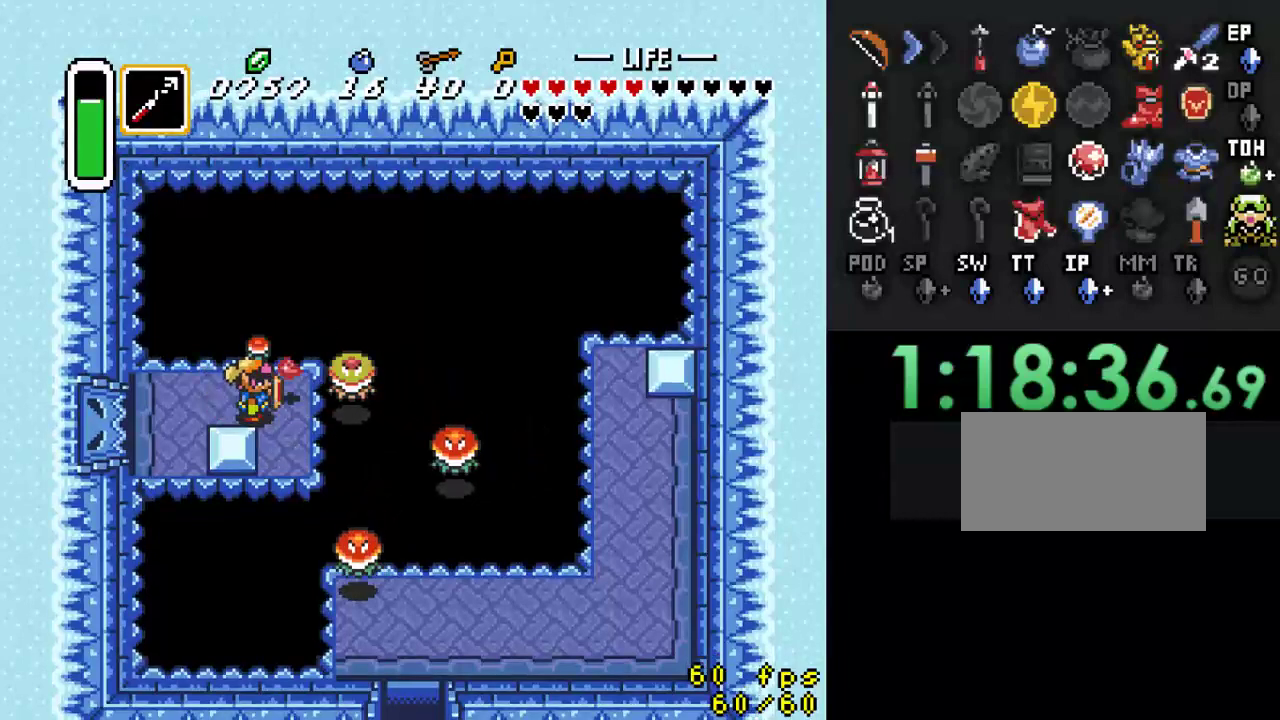
{"buttons": ["Y"], "events": [[67, "Y", "down"], [300, "Y", "up"], [467, "Y", "down"]]}
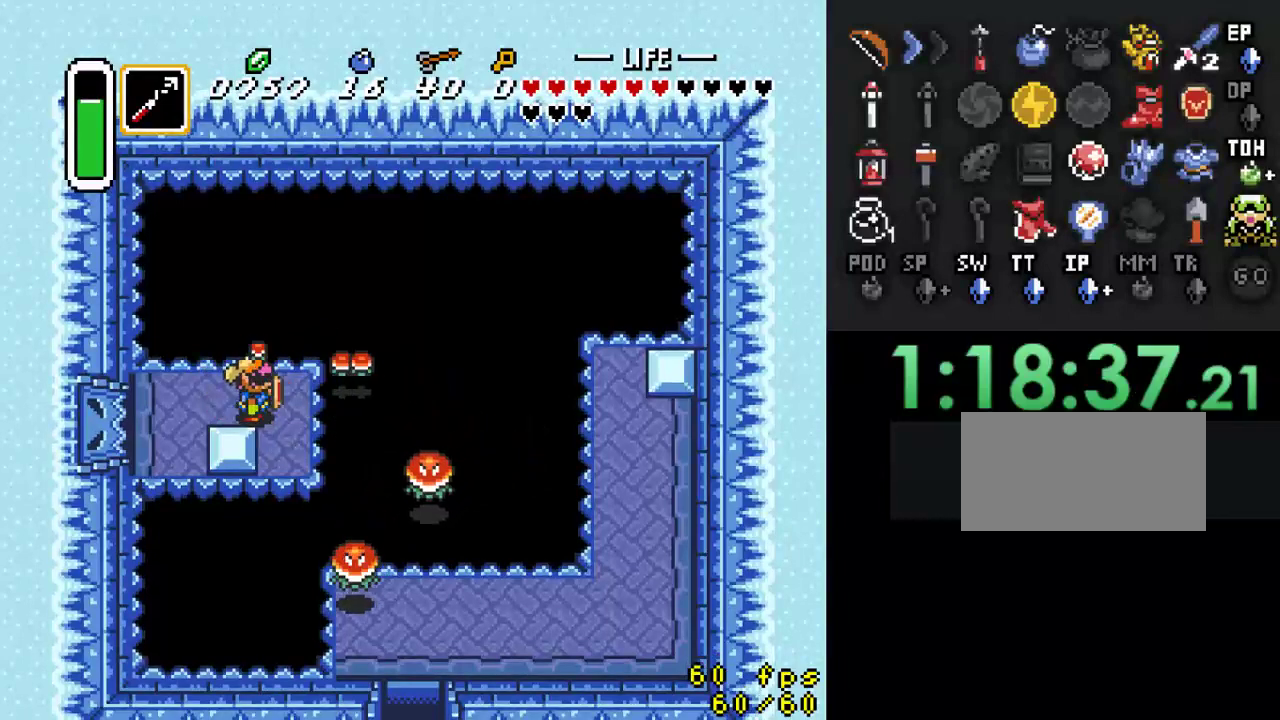
{"buttons": [], "events": [[200, "Y", "up"]]}
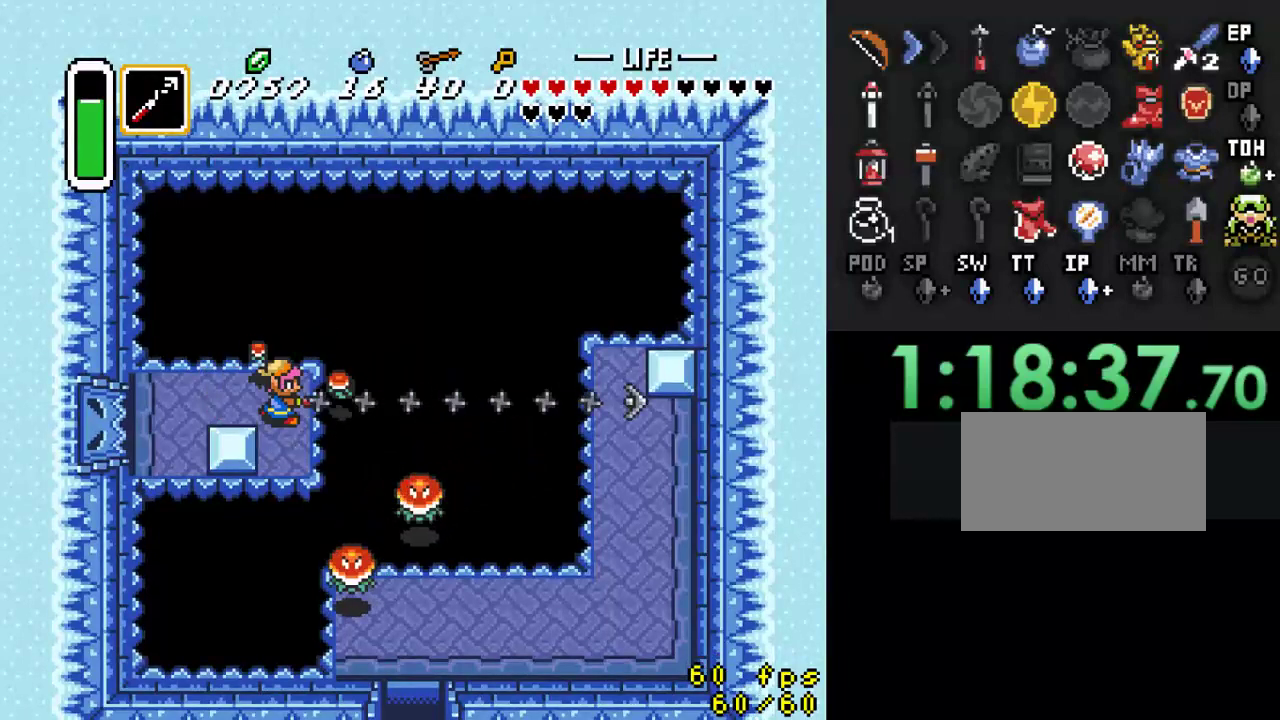
{"buttons": ["DPAD_DOWN"], "events": [[433, "DPAD_DOWN", "down"]]}
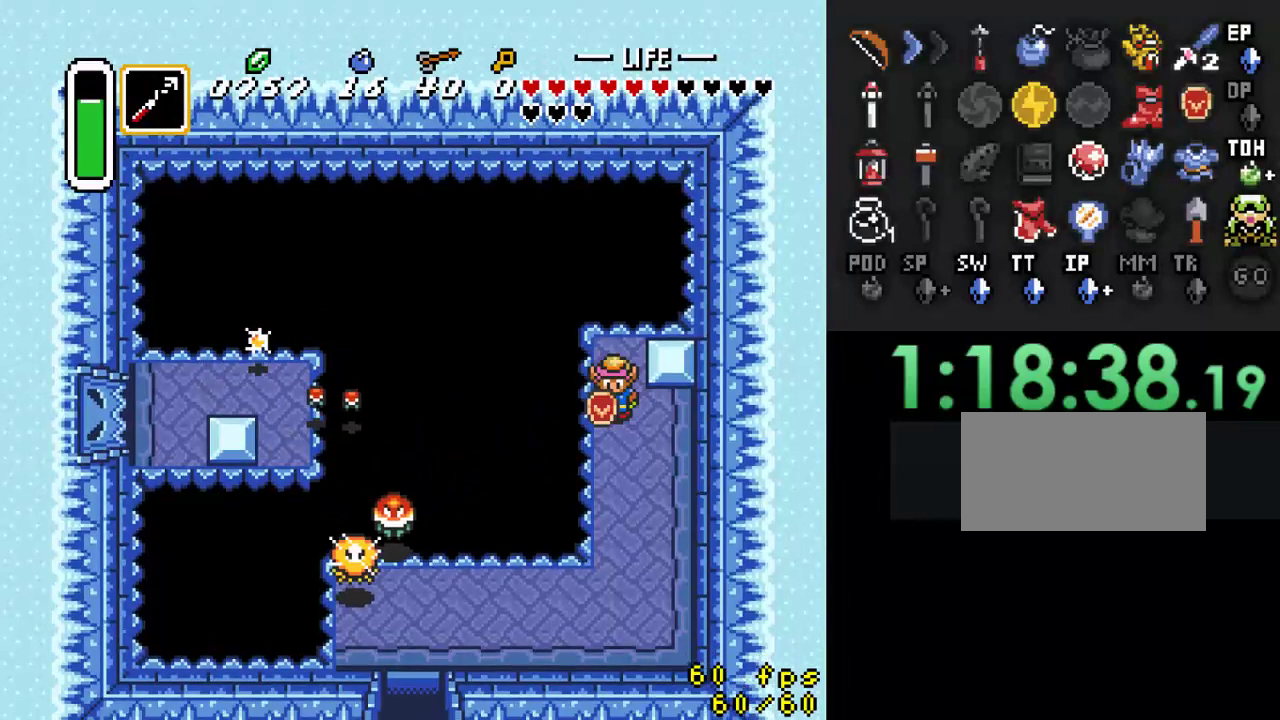
{"buttons": ["DPAD_DOWN"], "events": []}
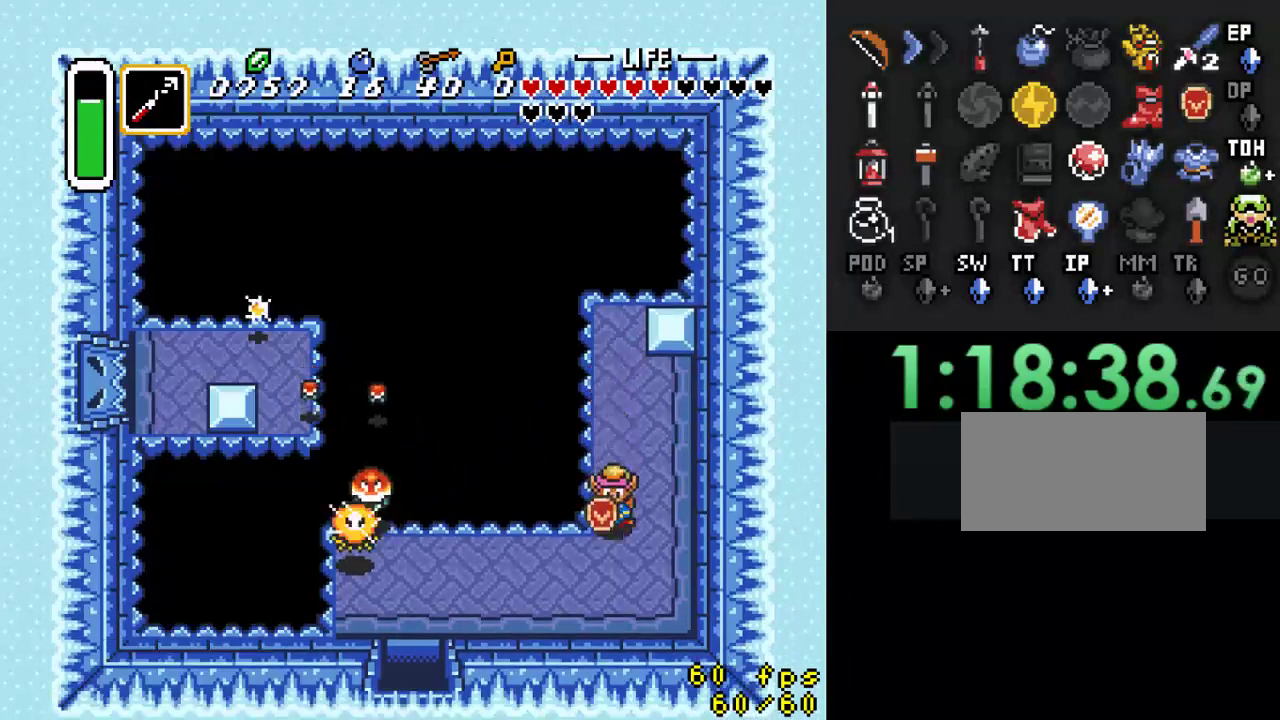
{"buttons": ["DPAD_LEFT"], "events": [[100, "DPAD_LEFT", "down"], [367, "DPAD_DOWN", "up"]]}
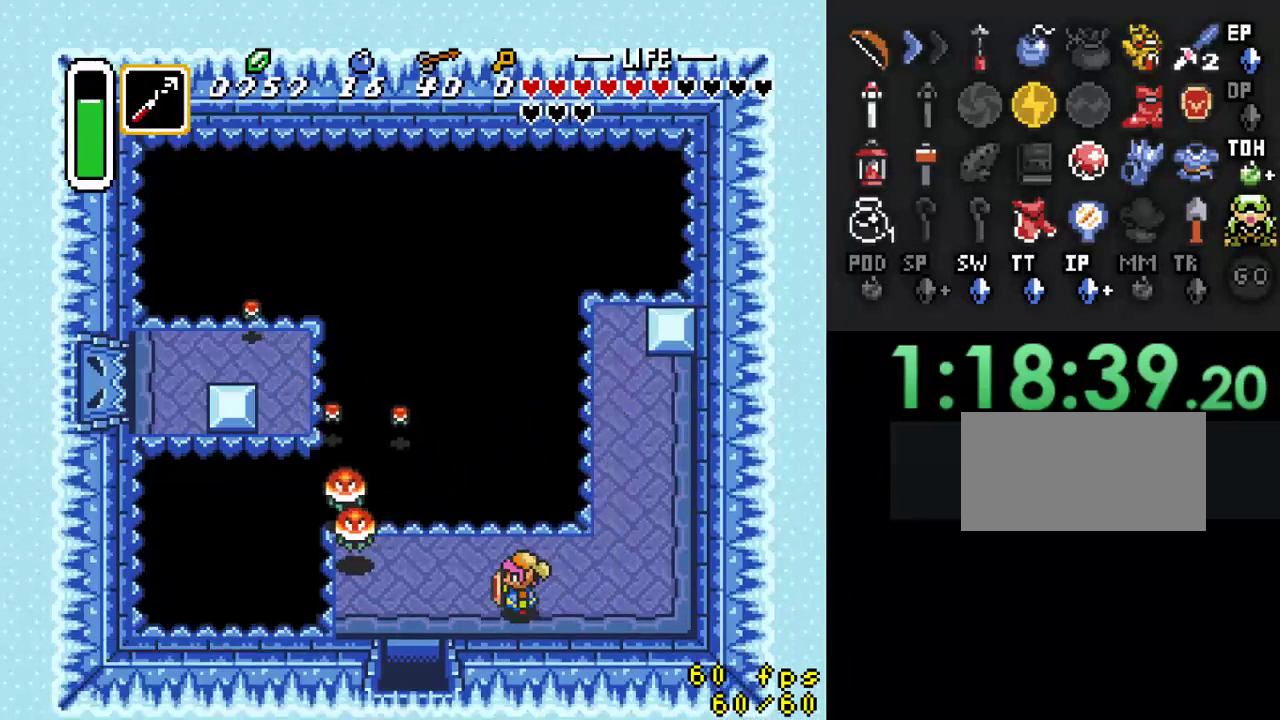
{"buttons": ["DPAD_DOWN"], "events": [[300, "DPAD_DOWN", "down"], [367, "DPAD_LEFT", "up"]]}
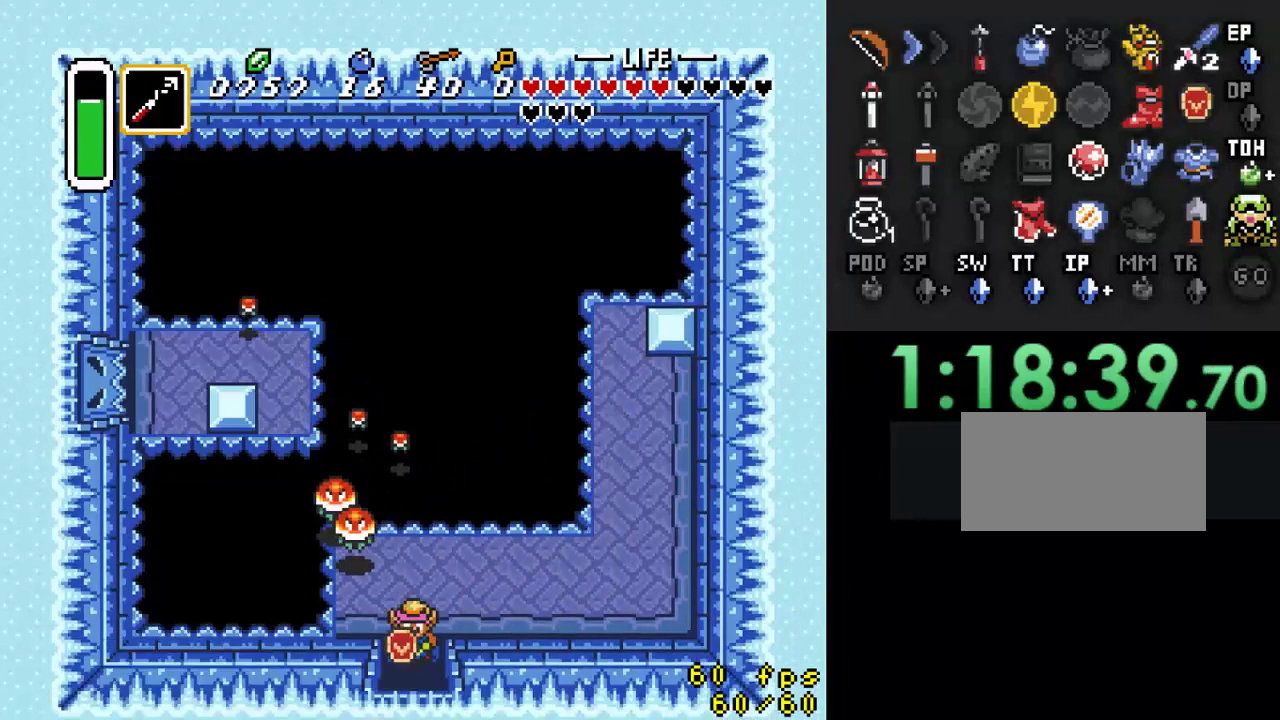
{"buttons": ["DPAD_DOWN"], "events": []}
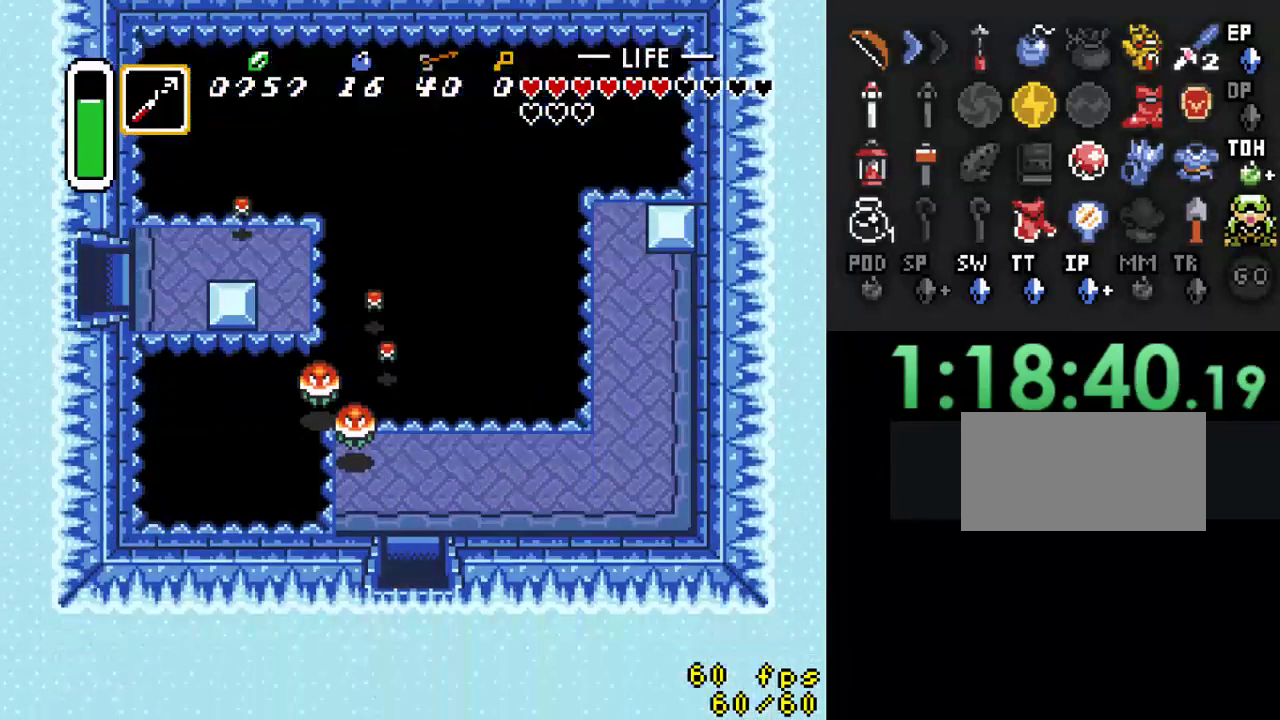
{"buttons": [], "events": [[233, "DPAD_DOWN", "up"]]}
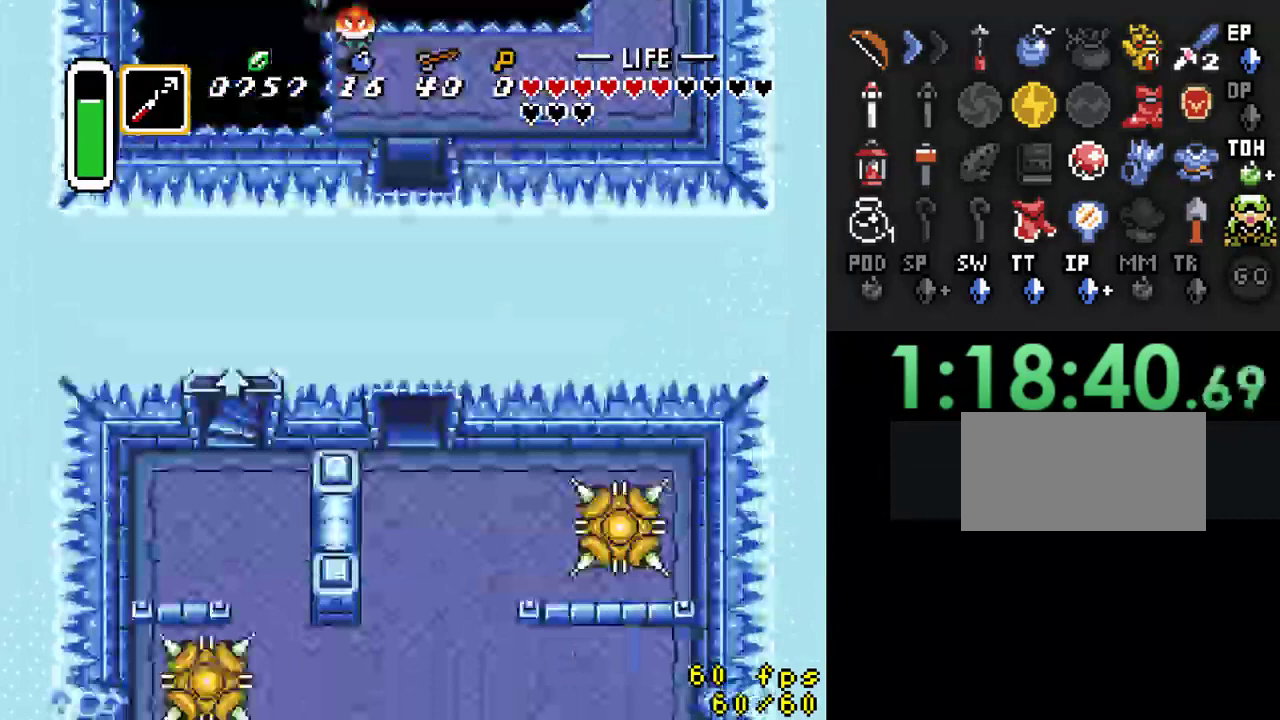
{"buttons": ["DPAD_DOWN"], "events": [[167, "DPAD_DOWN", "down"]]}
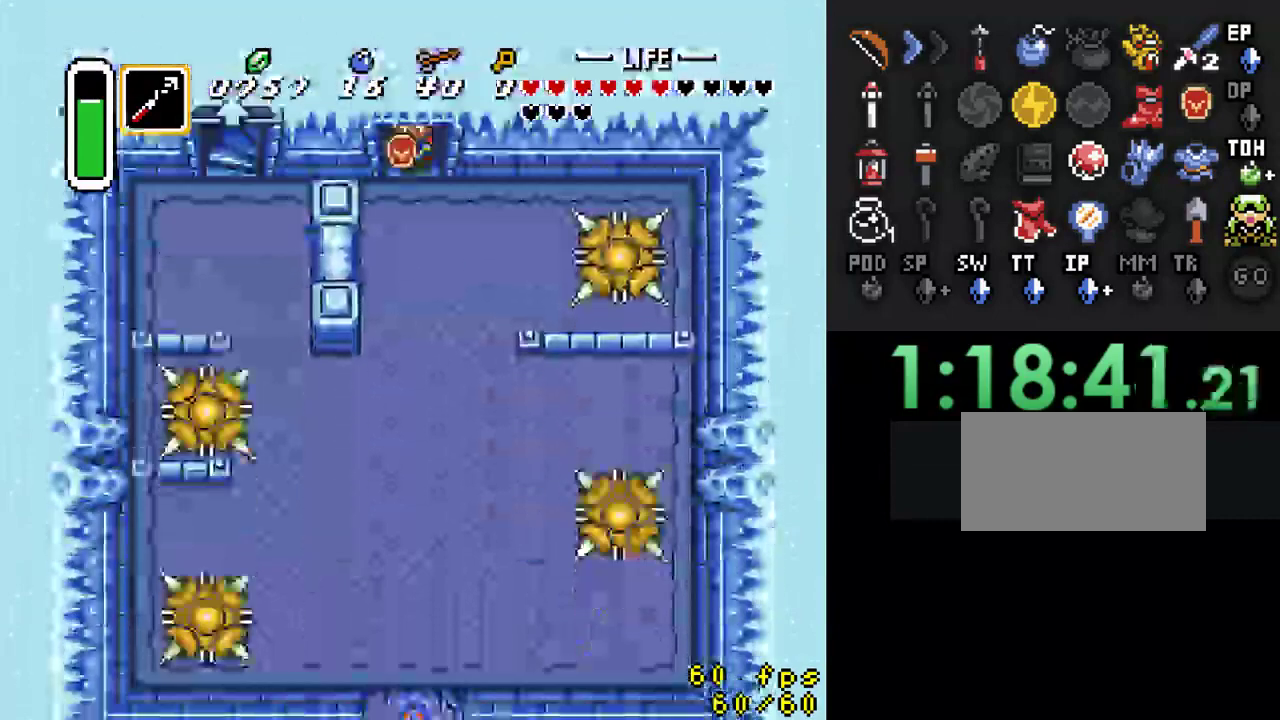
{"buttons": ["DPAD_DOWN"], "events": []}
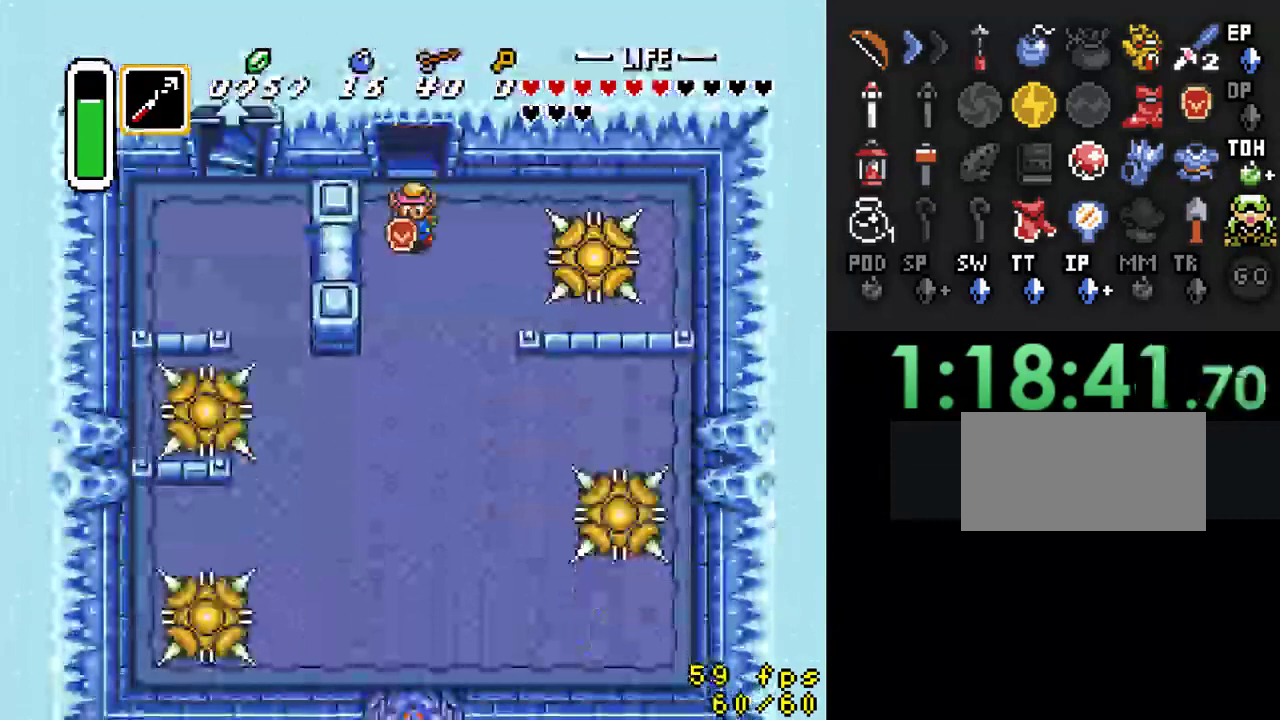
{"buttons": ["DPAD_DOWN", "DPAD_RIGHT"], "events": [[433, "DPAD_RIGHT", "down"]]}
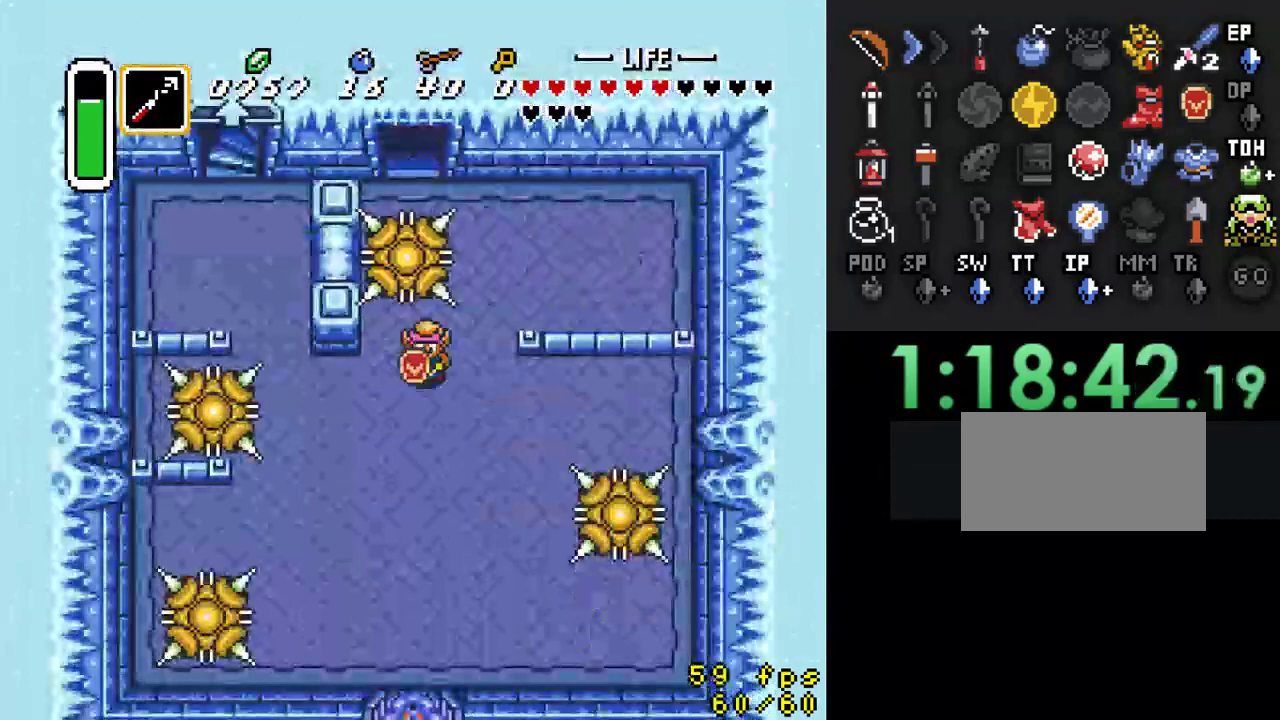
{"buttons": ["DPAD_DOWN", "DPAD_LEFT"], "events": [[333, "DPAD_RIGHT", "up"], [500, "DPAD_LEFT", "down"]]}
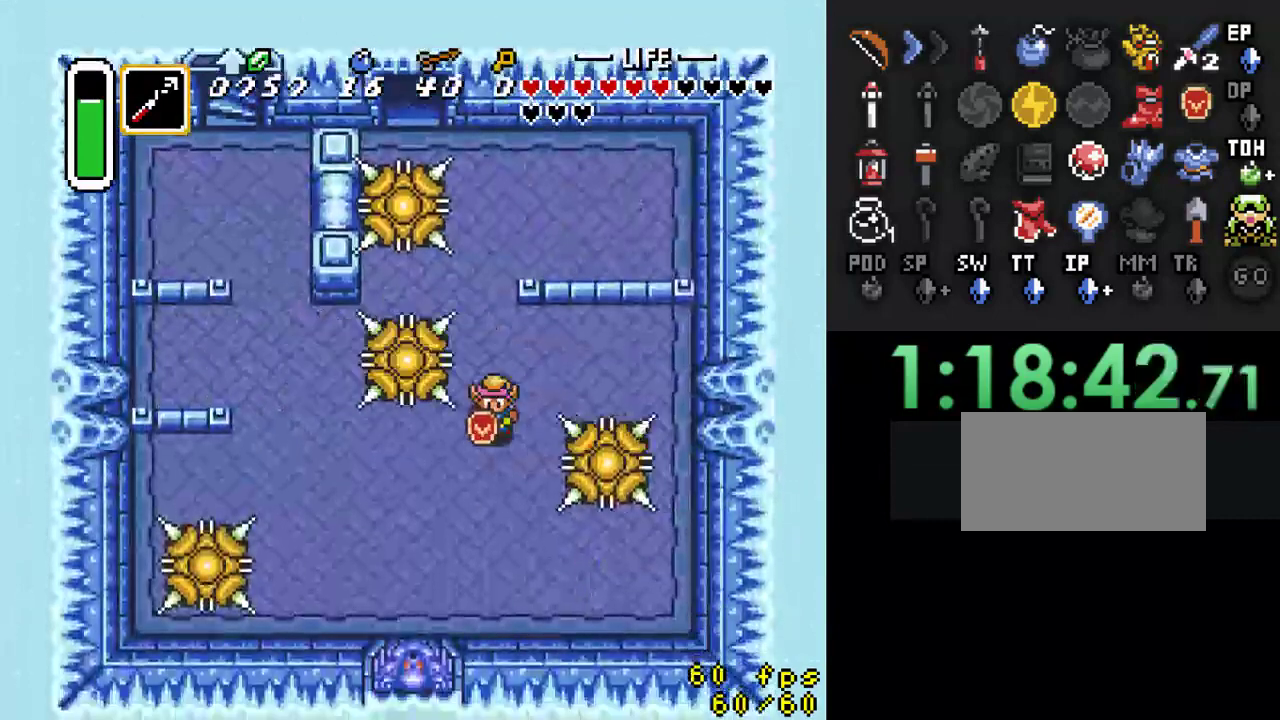
{"buttons": ["DPAD_UP", "DPAD_LEFT"], "events": [[233, "DPAD_DOWN", "up"], [300, "DPAD_UP", "down"]]}
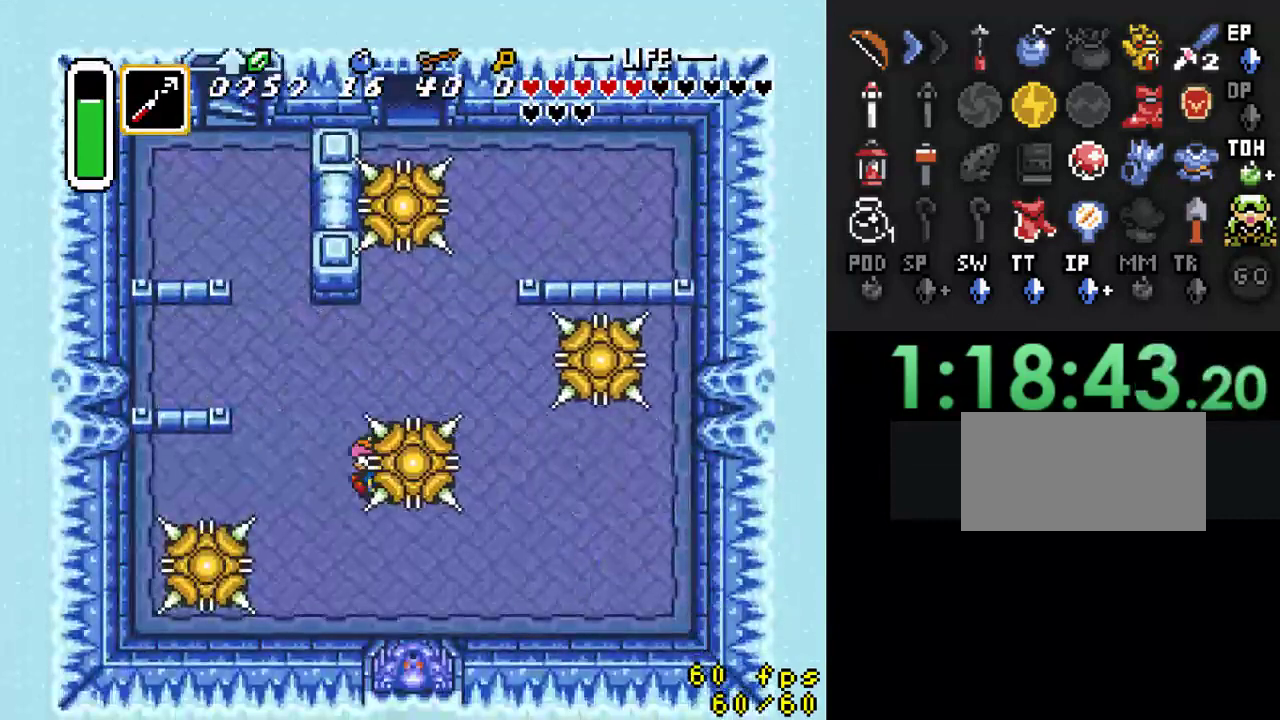
{"buttons": ["DPAD_UP"], "events": [[333, "DPAD_LEFT", "up"]]}
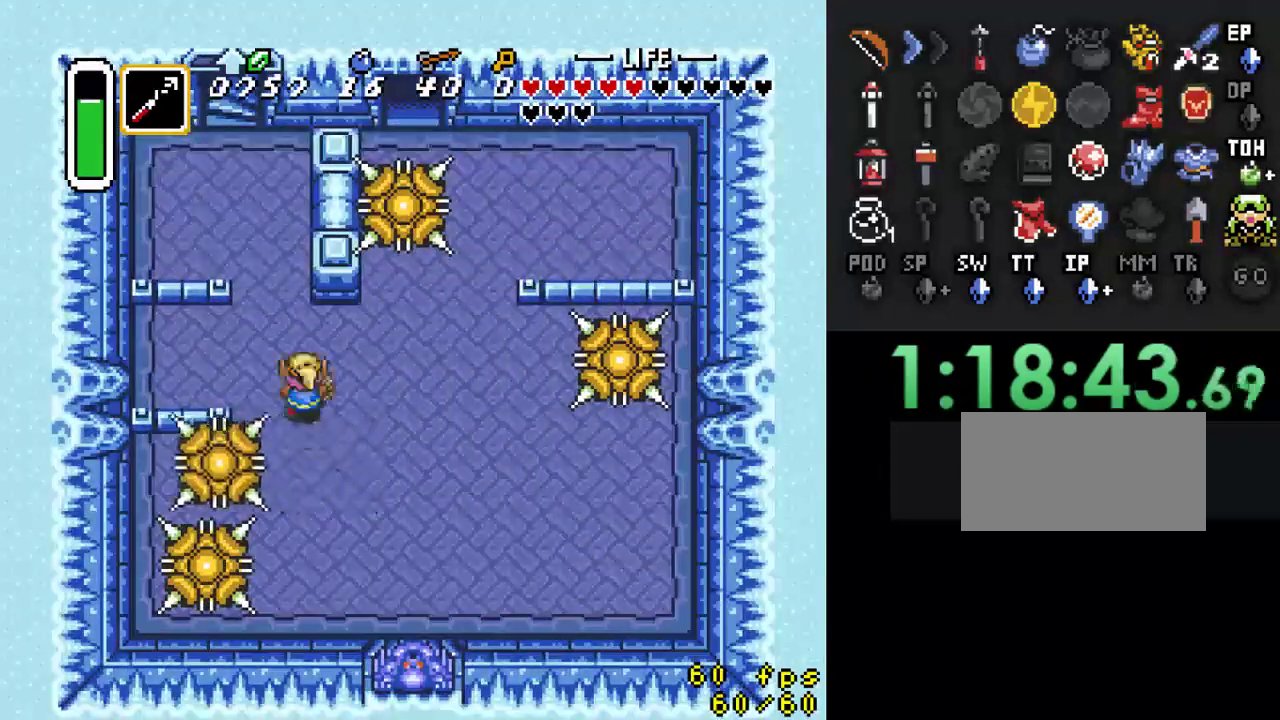
{"buttons": ["DPAD_UP"], "events": [[267, "DPAD_LEFT", "down"], [500, "DPAD_LEFT", "up"]]}
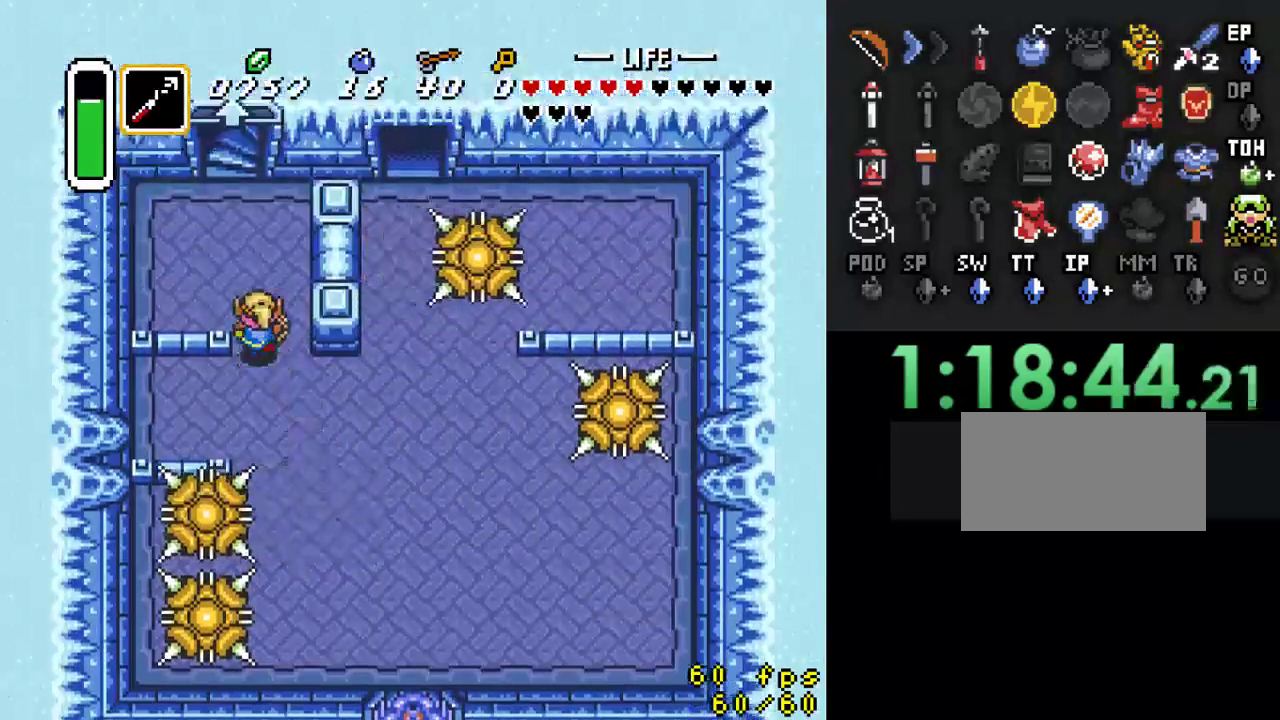
{"buttons": ["DPAD_UP"], "events": [[67, "DPAD_LEFT", "down"], [267, "DPAD_LEFT", "up"]]}
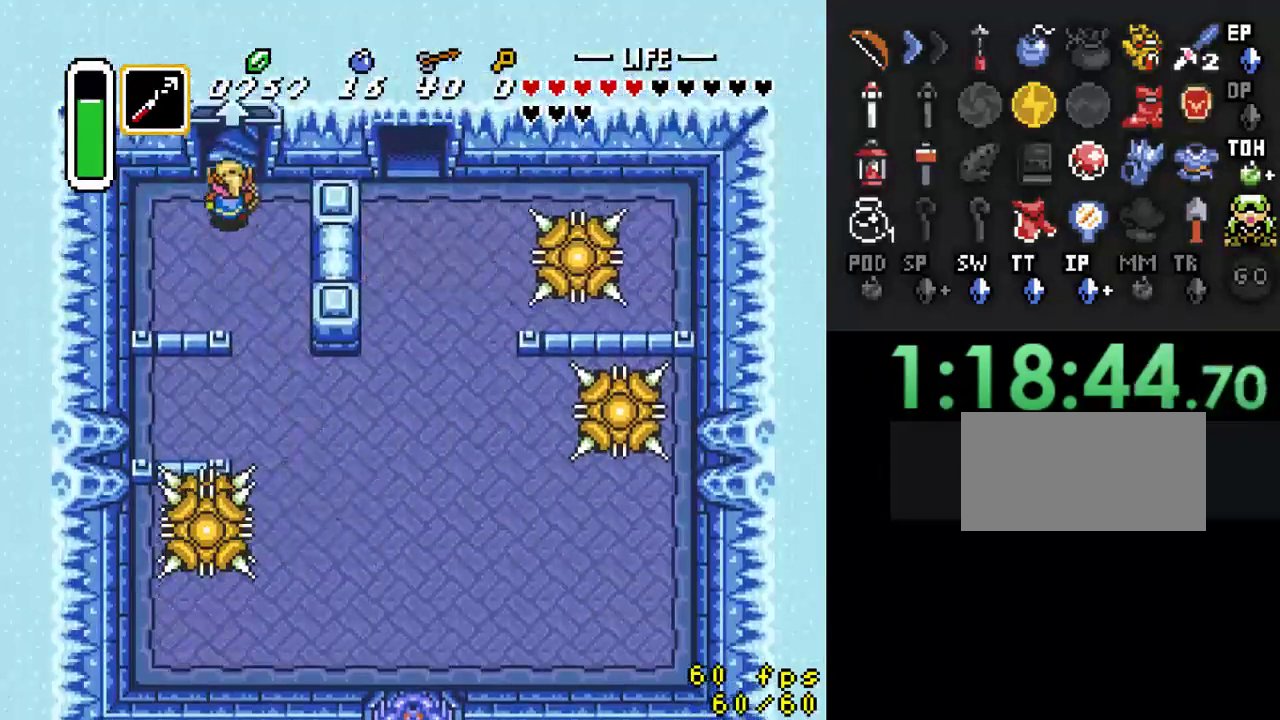
{"buttons": [], "events": [[367, "DPAD_UP", "up"]]}
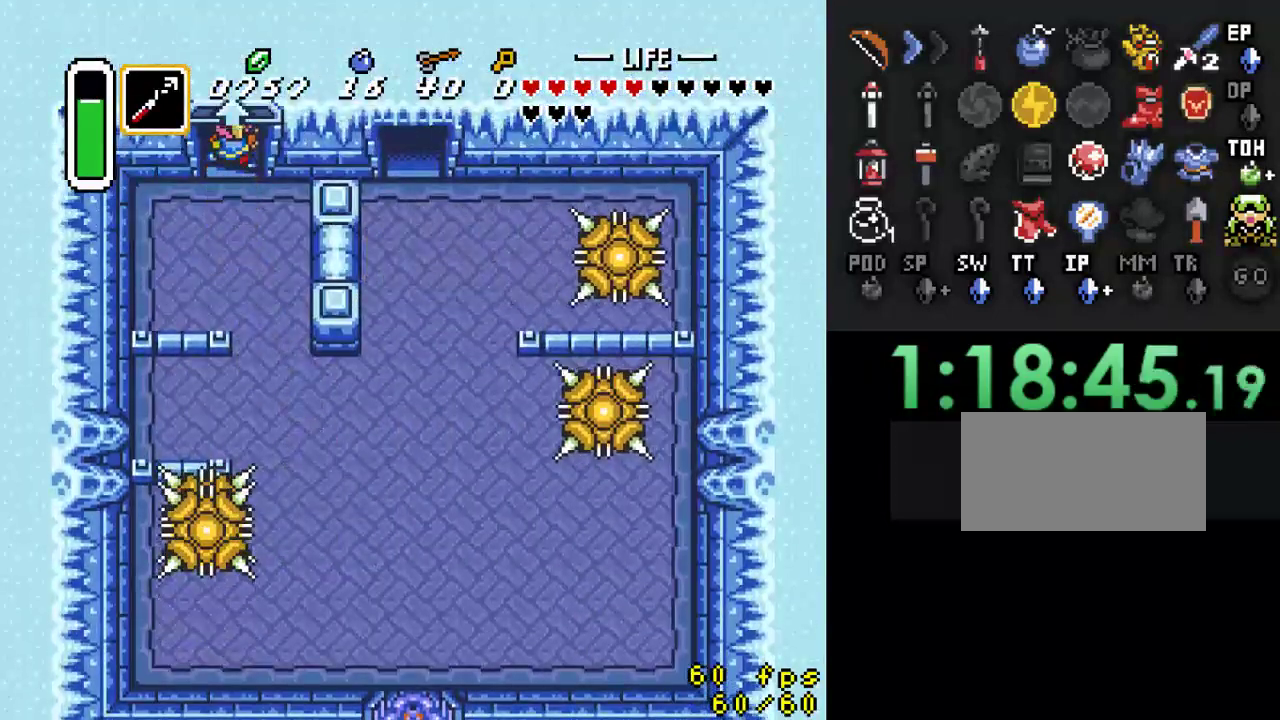
{"buttons": [], "events": []}
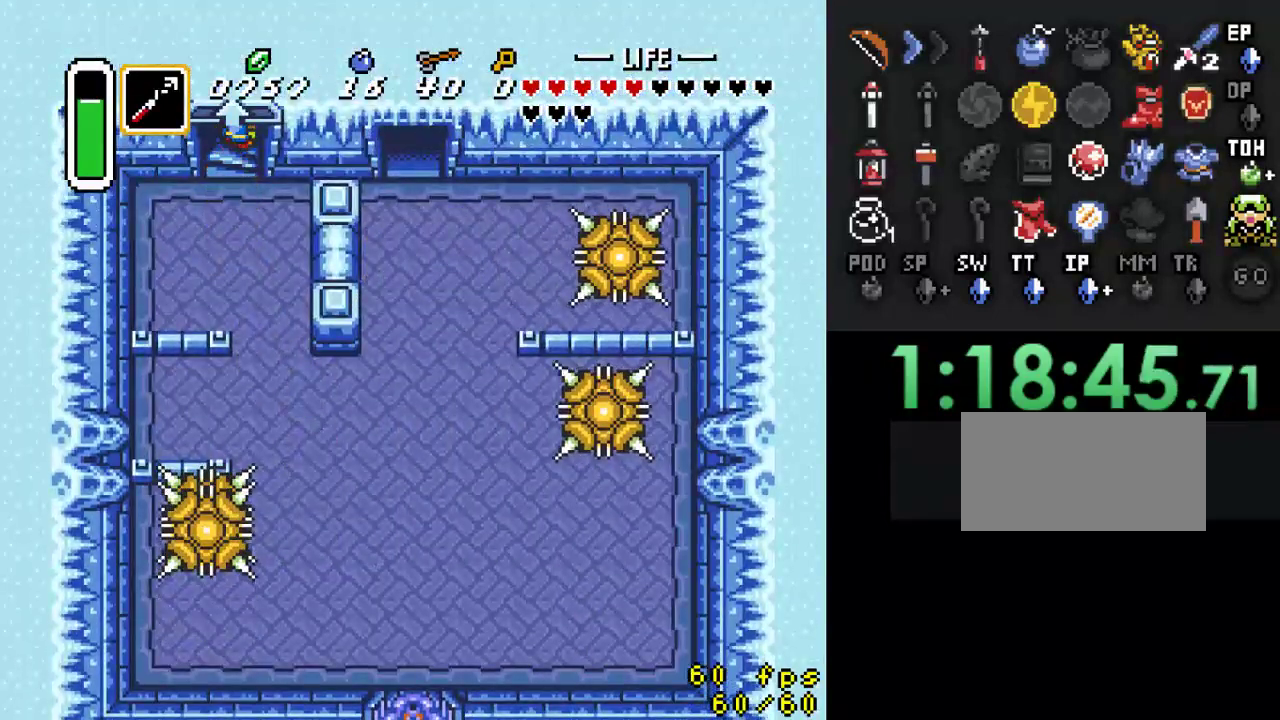
{"buttons": [], "events": []}
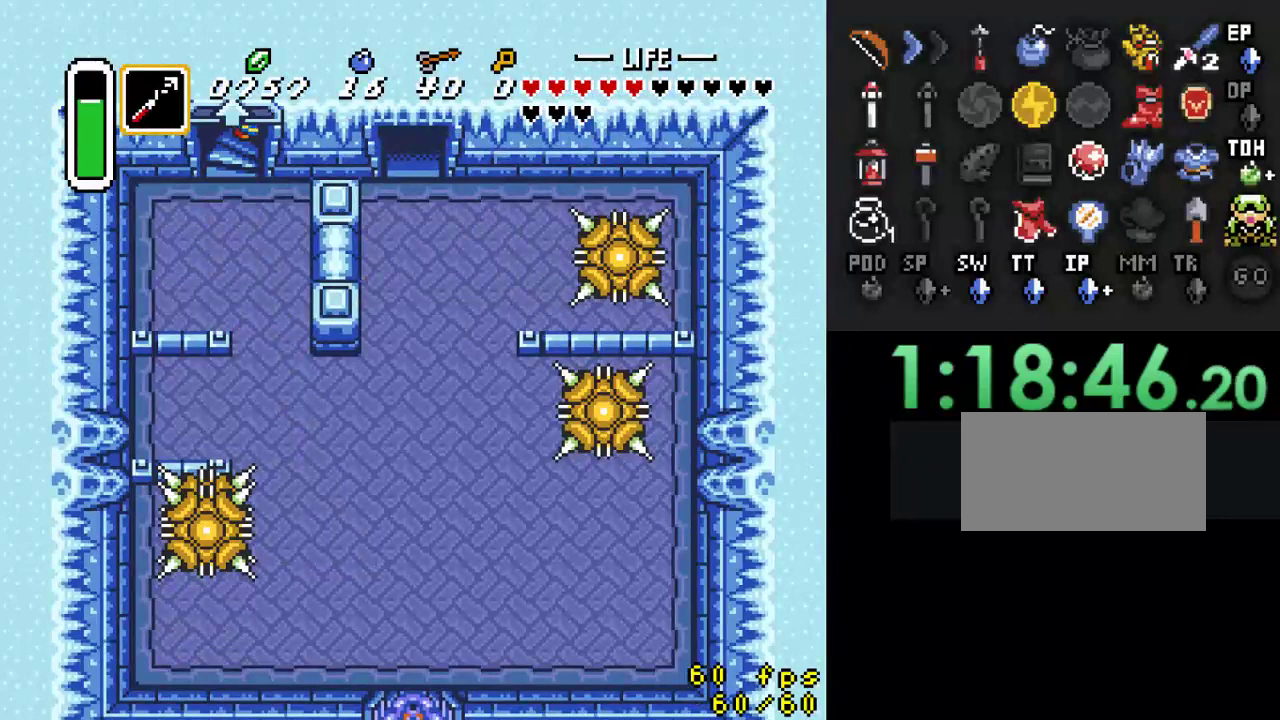
{"buttons": [], "events": []}